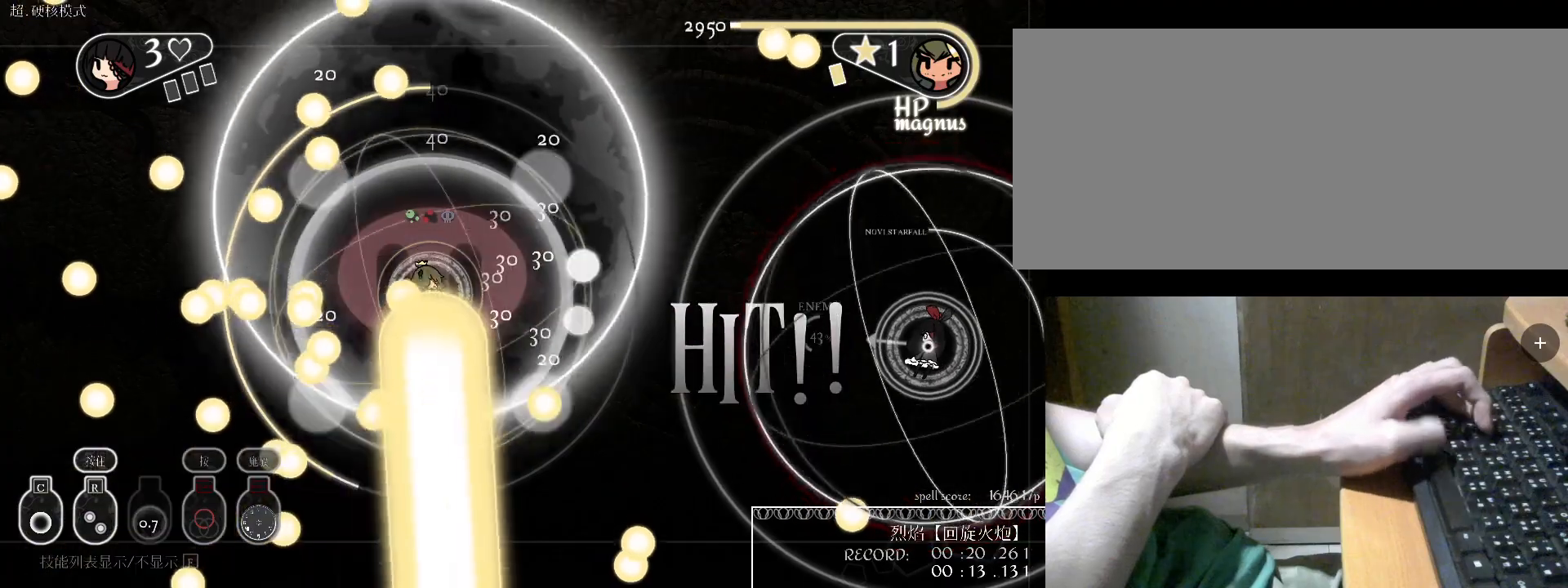
Gameplay with keyboard; each line is a JSON object with the keys held at the frame after it. "events" lists presses ("down") and releases ("up") of "a", "alt", "b", "c", "caps_lock", "comma", "ctrl", "d", "e", "f", "g", "h", "i", "j", "k", "l", "m", "n", "o", "q", "r", "s", "shift", "space", "super", "t", "tab", "u", "v", "w", "x", "y" and "z" between this image and that frame as [ms after this image, input, new state], when the widget could be followed in between. No other keys are recorded. Mouse input is not recorded.
{"keys": ["a"], "events": [[67, "space", "up"], [233, "c", "down"], [333, "c", "up"], [433, "c", "down"], [467, "c", "up"]]}
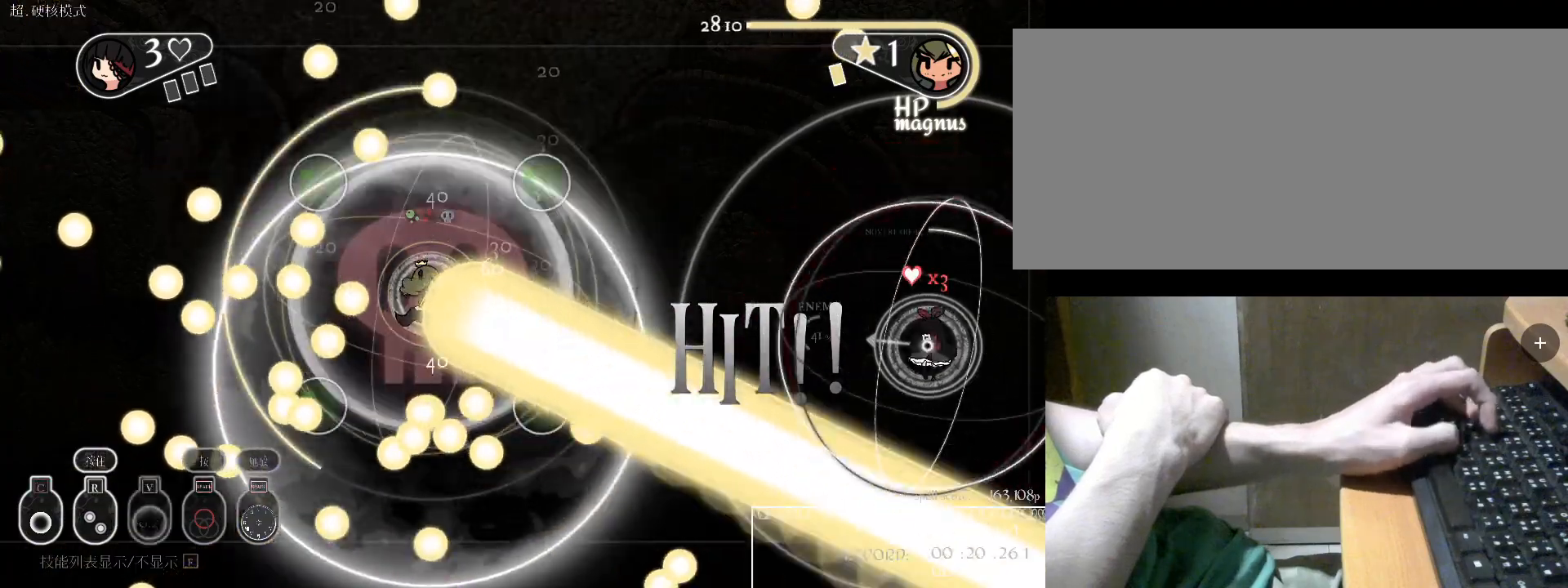
{"keys": ["c"], "events": [[133, "c", "down"], [233, "c", "up"], [267, "c", "down"], [300, "a", "up"], [400, "c", "up"], [467, "c", "down"]]}
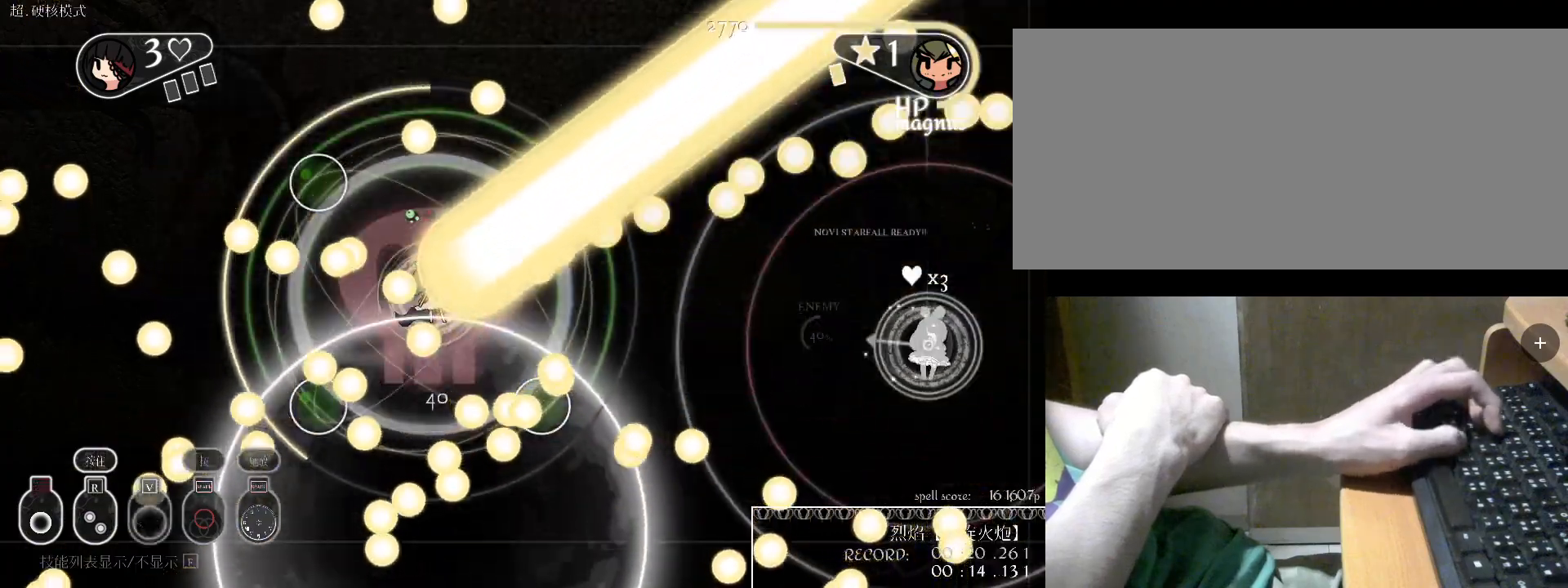
{"keys": [], "events": [[133, "c", "up"], [200, "s", "down"], [233, "a", "down"], [233, "c", "down"], [233, "s", "up"], [400, "c", "up"], [467, "a", "up"]]}
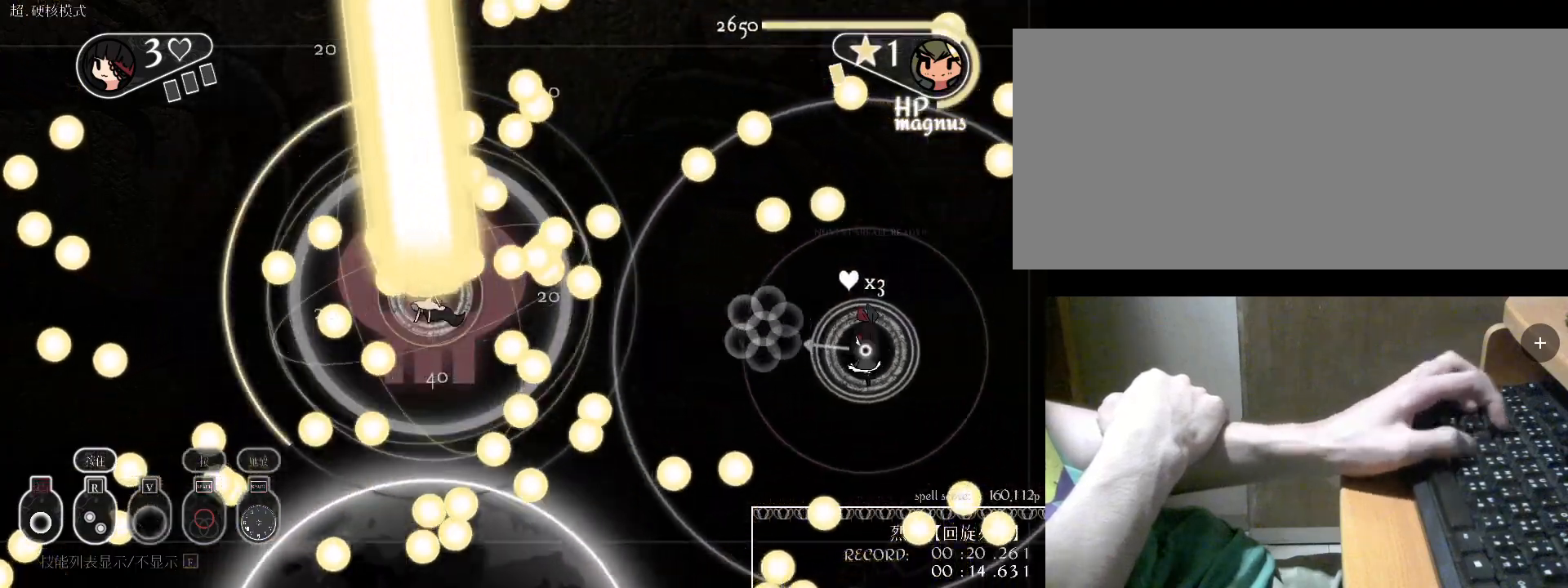
{"keys": [], "events": [[33, "v", "down"], [167, "v", "up"], [233, "v", "down"], [367, "v", "up"]]}
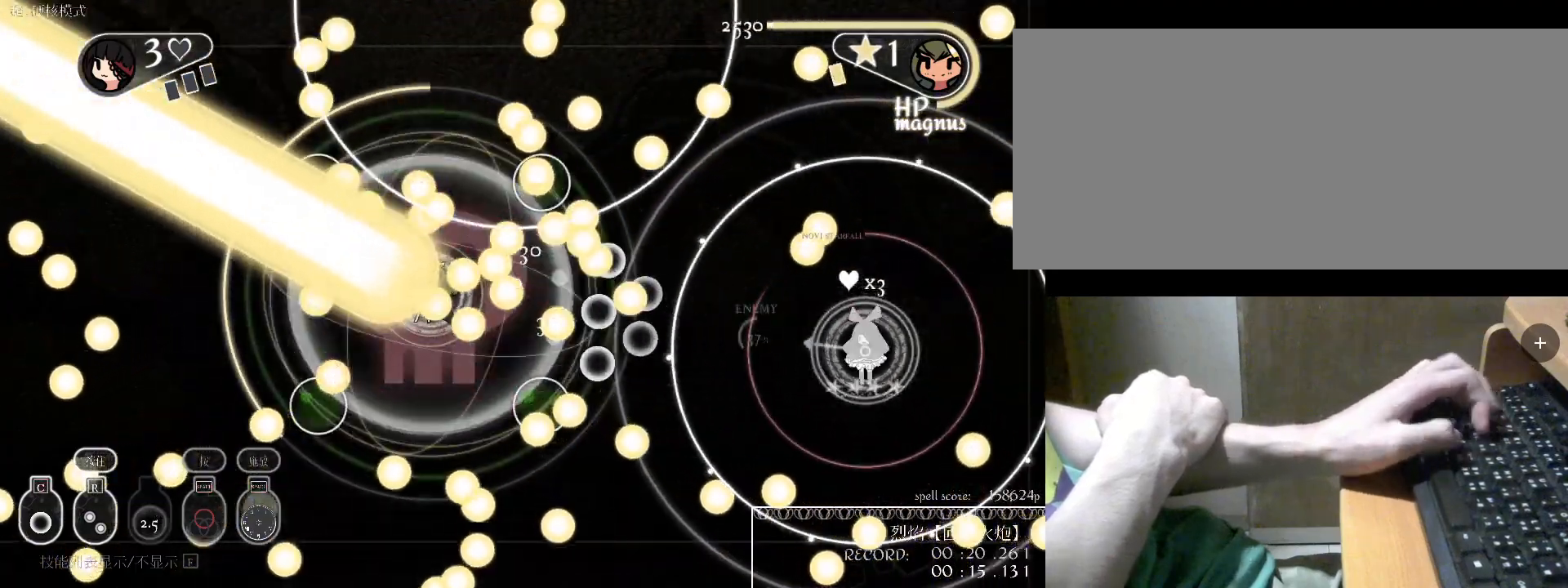
{"keys": ["d"], "events": [[67, "a", "down"], [133, "a", "up"], [133, "c", "down"], [233, "c", "up"], [333, "c", "down"], [433, "c", "up"], [467, "d", "down"]]}
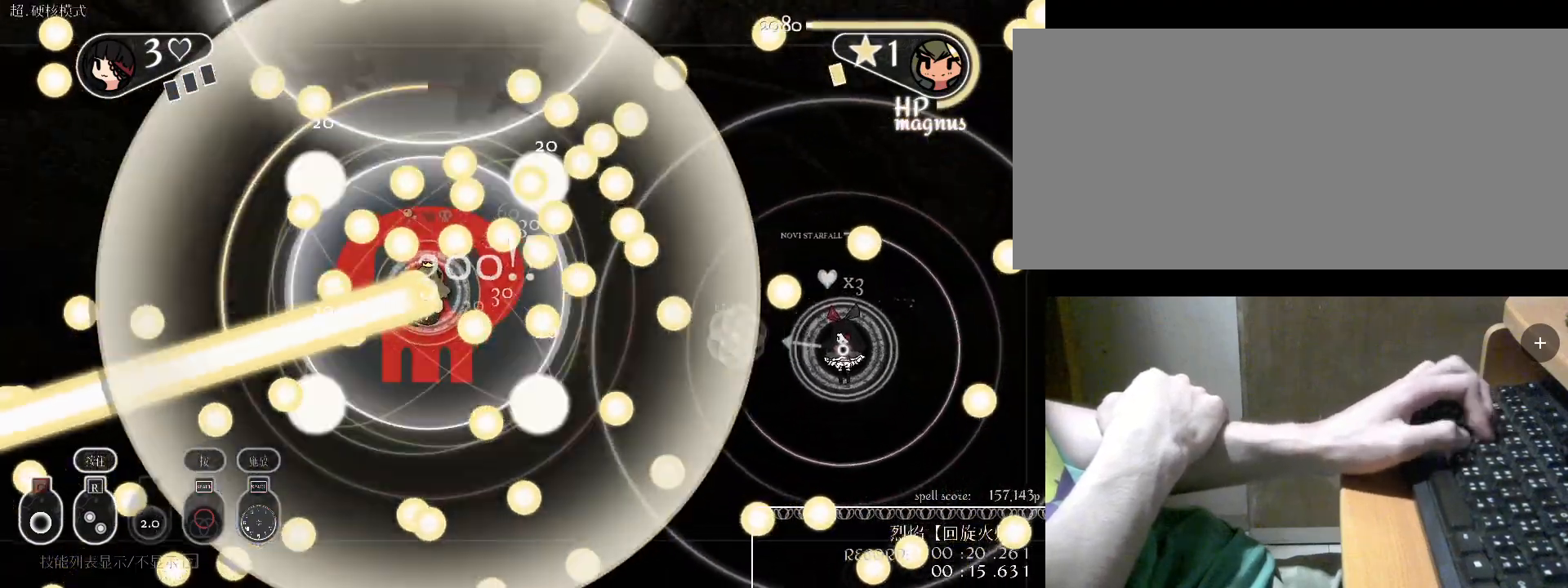
{"keys": [], "events": [[133, "c", "down"], [167, "c", "up"], [167, "d", "up"], [300, "v", "down"], [400, "v", "up"]]}
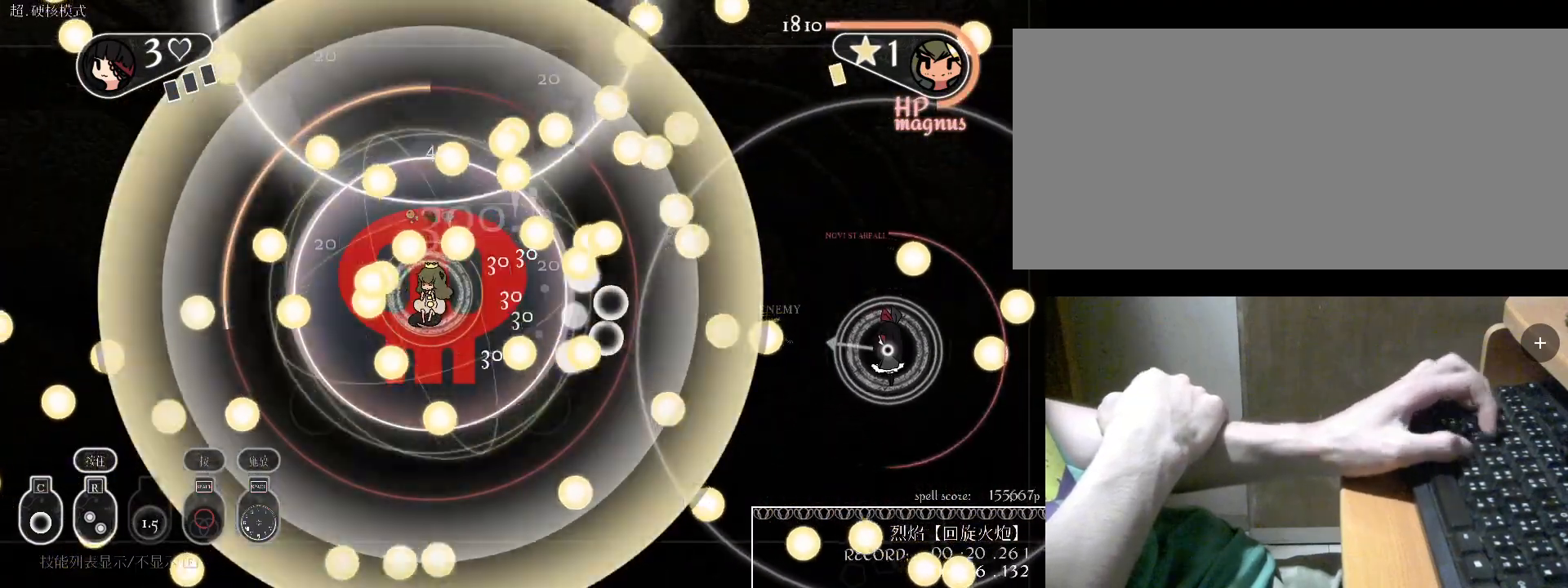
{"keys": ["w"], "events": [[67, "a", "down"], [200, "a", "up"], [200, "c", "down"], [300, "c", "up"], [400, "c", "down"], [467, "c", "up"], [467, "w", "down"]]}
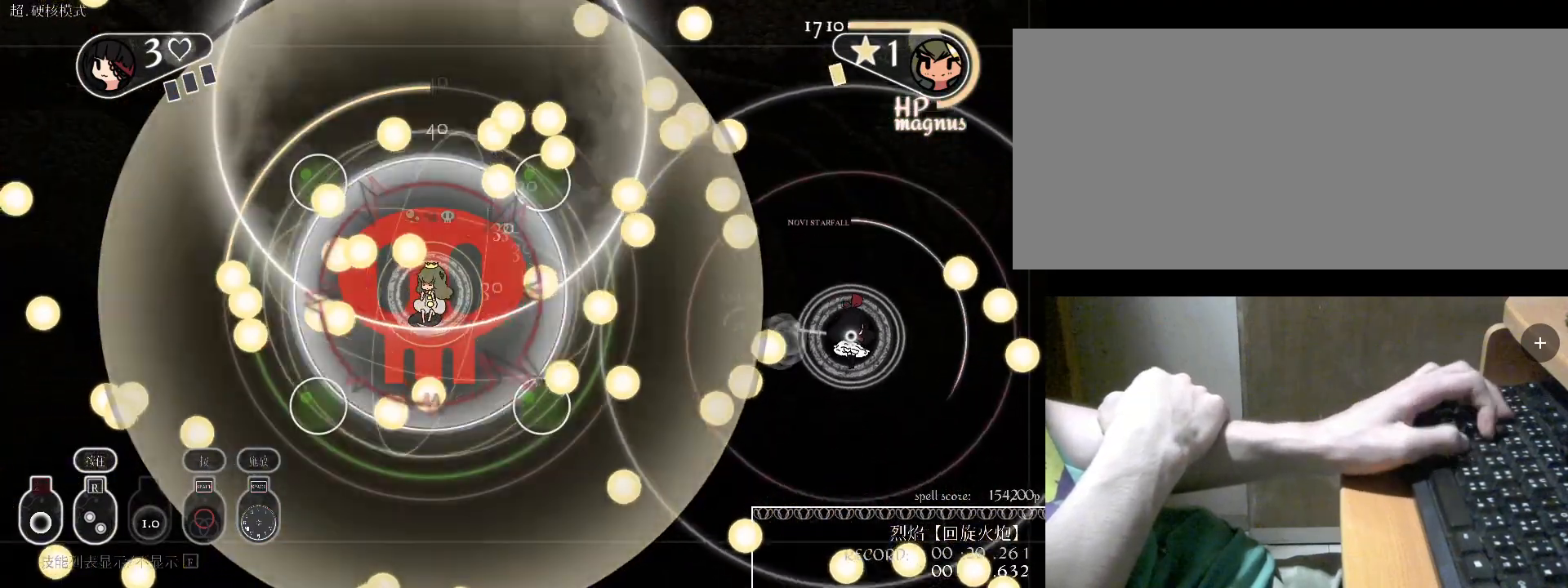
{"keys": [], "events": [[167, "v", "down"], [233, "w", "up"], [333, "v", "up"]]}
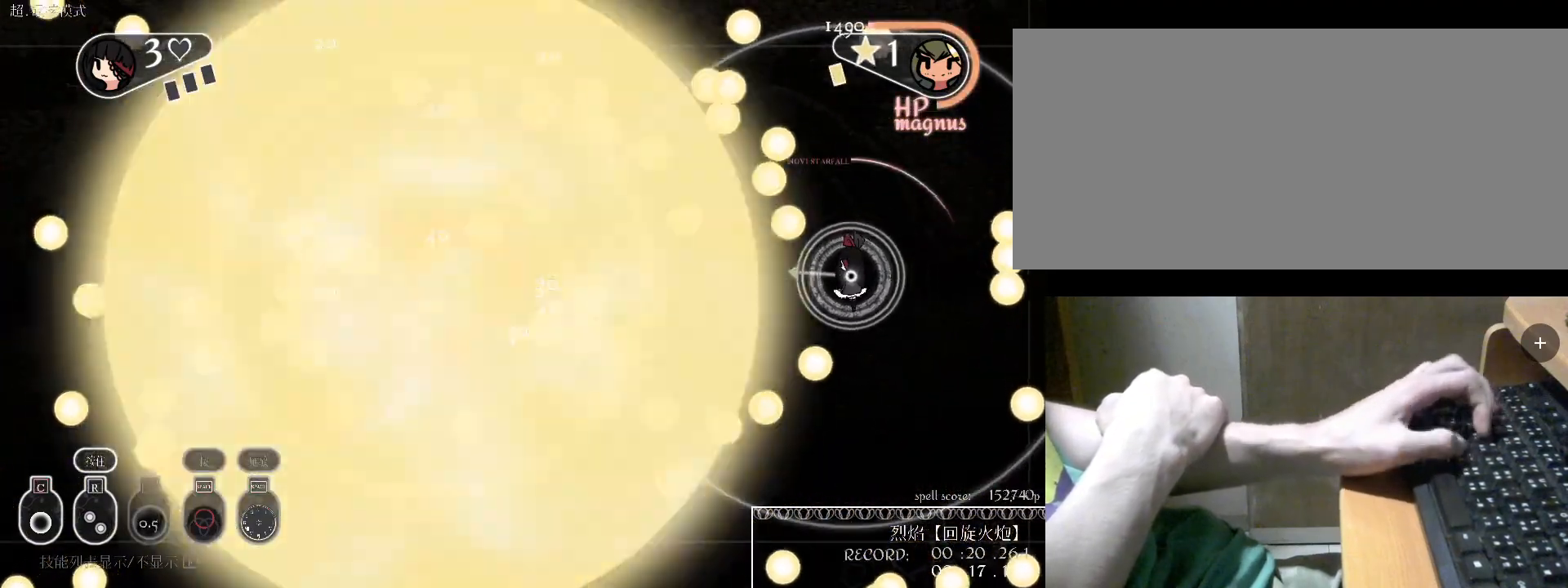
{"keys": ["s"], "events": [[67, "d", "down"], [100, "d", "up"], [200, "space", "down"], [233, "space", "up"], [333, "space", "down"], [400, "s", "down"], [433, "space", "up"]]}
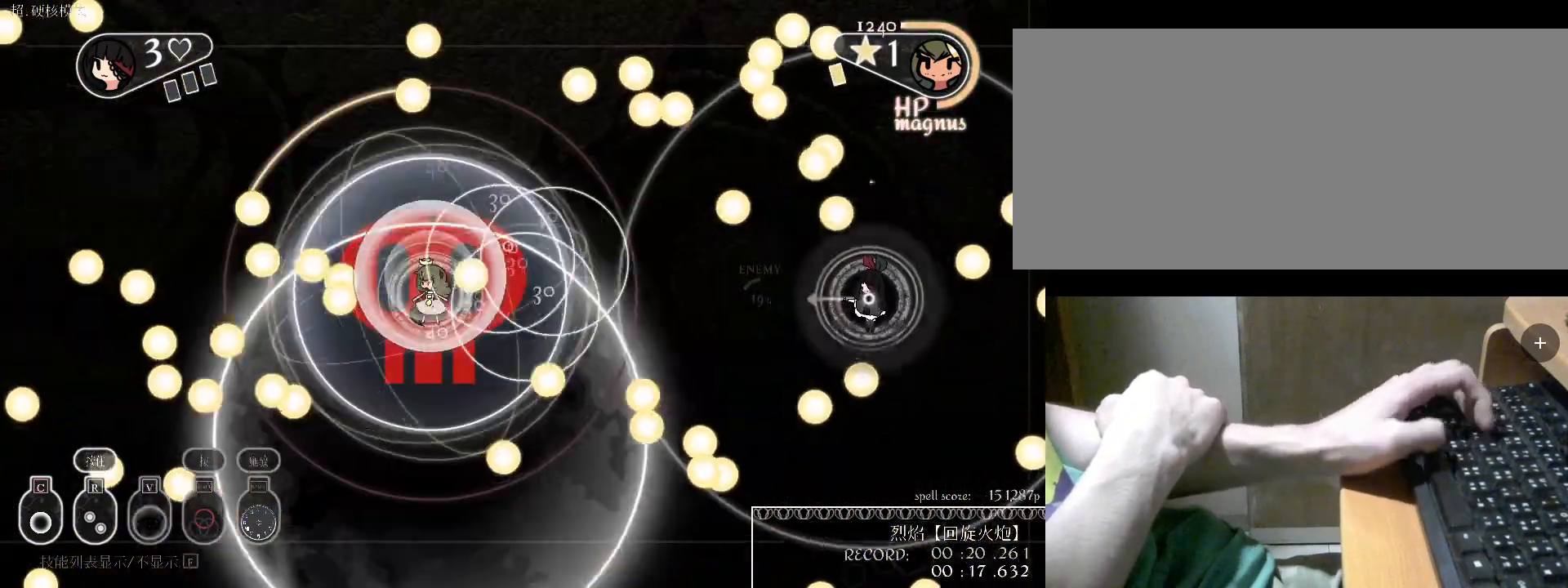
{"keys": ["a", "space"], "events": [[33, "space", "down"], [133, "space", "up"], [167, "space", "down"], [233, "space", "up"], [267, "s", "up"], [333, "space", "down"], [400, "a", "down"]]}
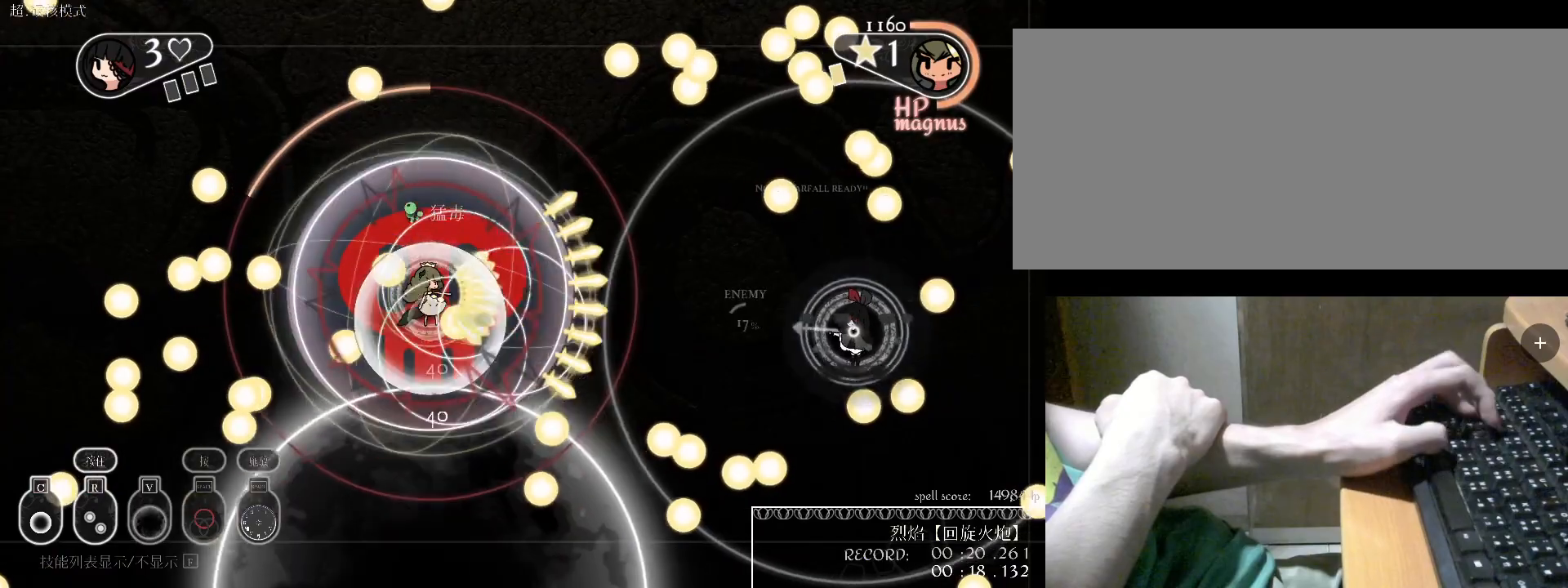
{"keys": ["w"], "events": [[100, "space", "up"], [167, "space", "down"], [200, "a", "up"], [233, "space", "up"], [300, "w", "down"], [400, "c", "down"], [500, "c", "up"]]}
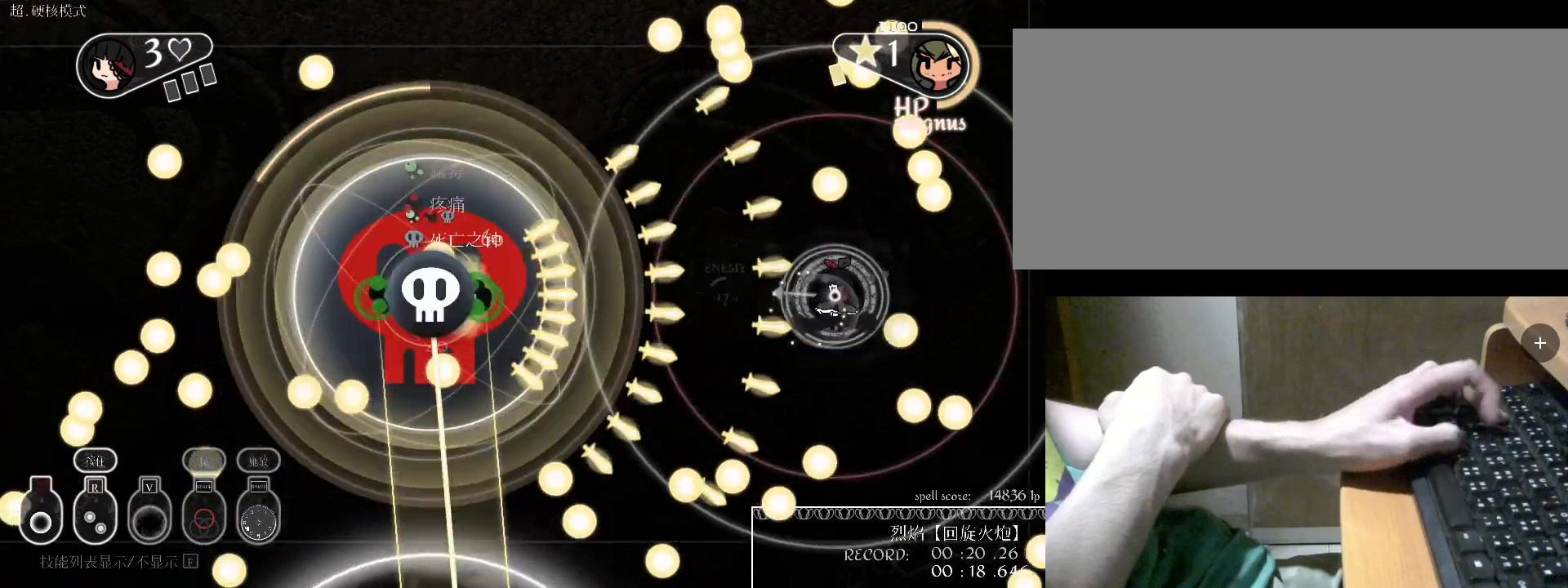
{"keys": [], "events": [[33, "c", "down"], [67, "w", "up"], [133, "c", "up"], [133, "d", "down"], [333, "d", "up"], [367, "v", "down"], [467, "v", "up"]]}
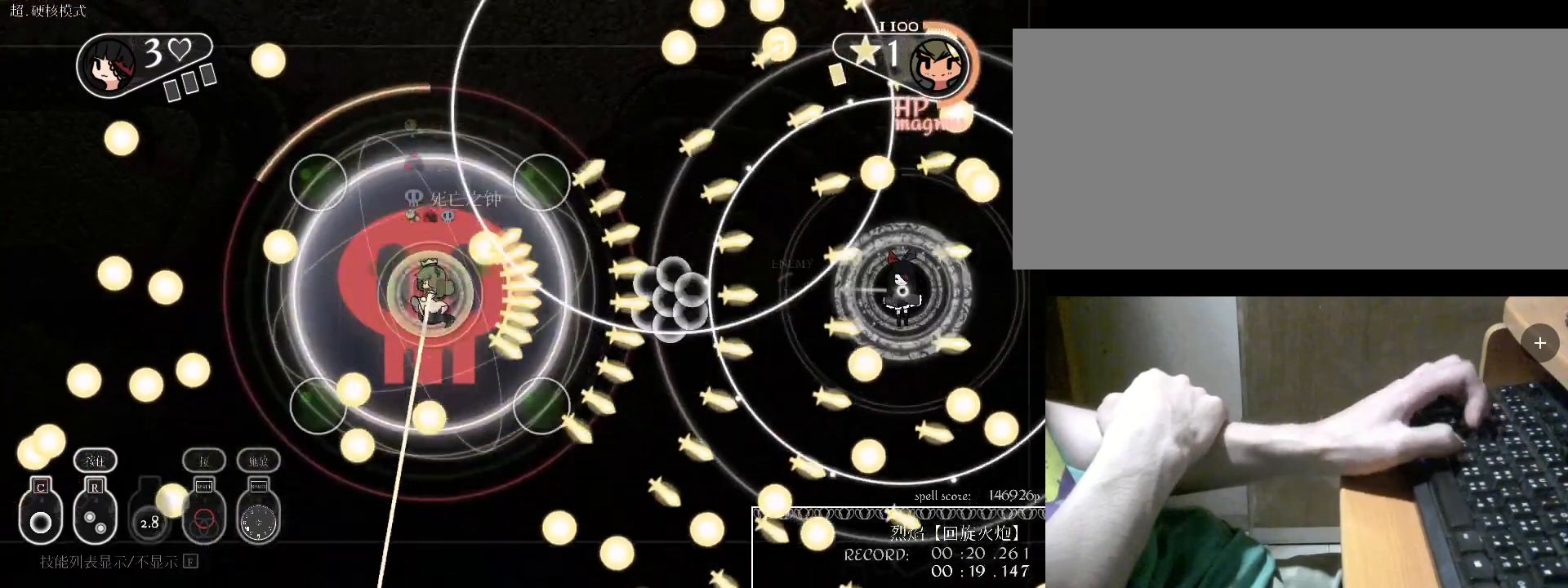
{"keys": ["w"], "events": [[100, "c", "down"], [200, "c", "up"], [333, "d", "down"], [433, "w", "down"], [500, "d", "up"]]}
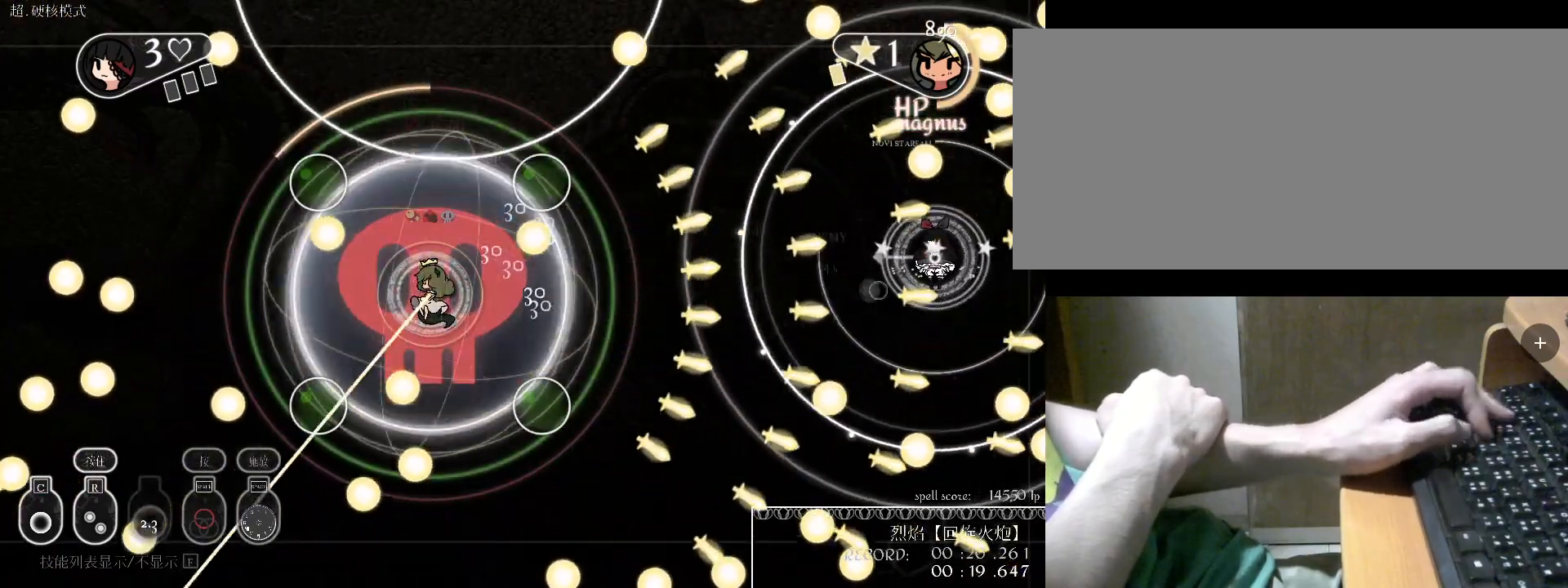
{"keys": ["s"], "events": [[33, "w", "up"], [167, "d", "down"], [333, "d", "up"], [400, "s", "down"]]}
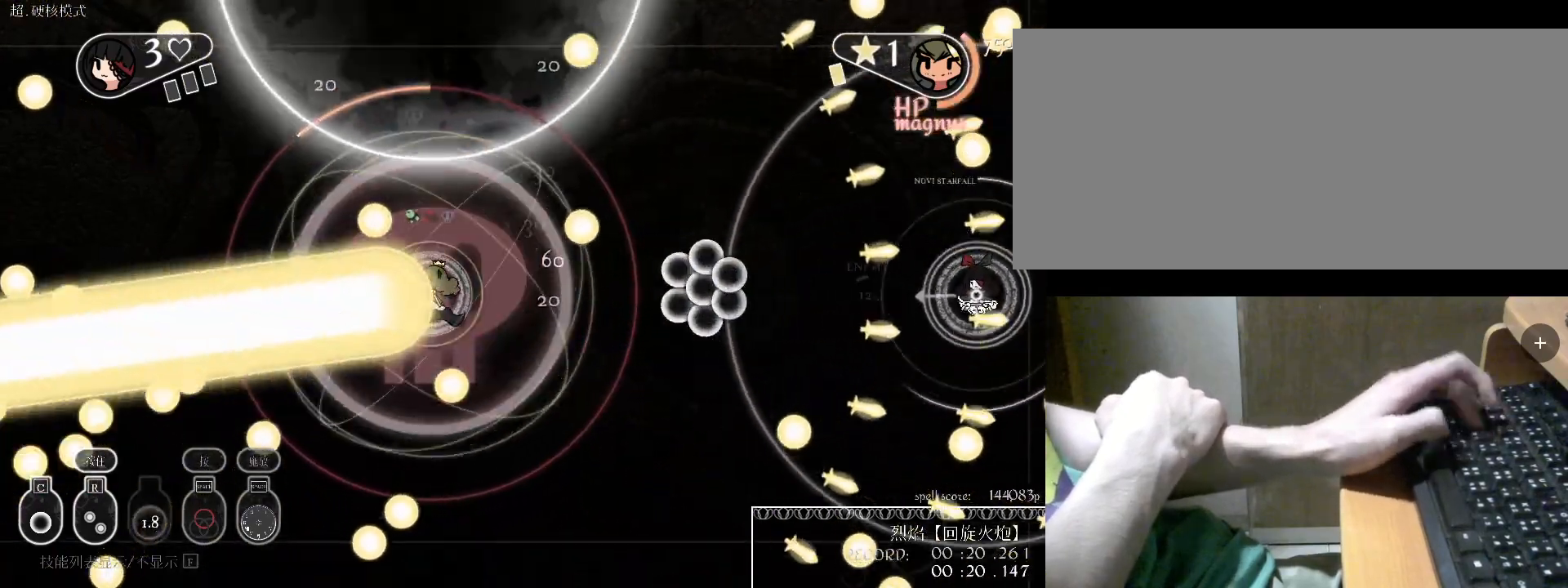
{"keys": ["a", "s"], "events": [[67, "s", "up"], [167, "a", "down"], [300, "c", "down"], [400, "c", "up"], [500, "s", "down"]]}
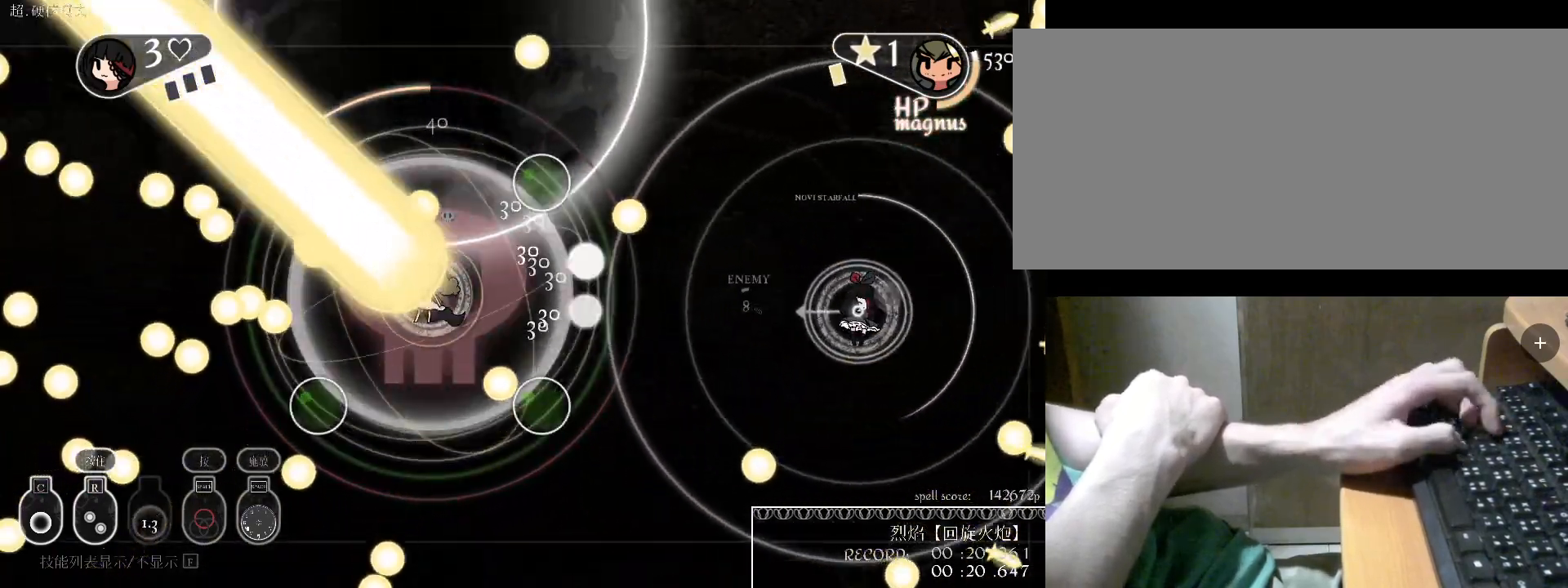
{"keys": [], "events": [[133, "a", "up"], [167, "s", "up"], [233, "v", "down"], [400, "v", "up"]]}
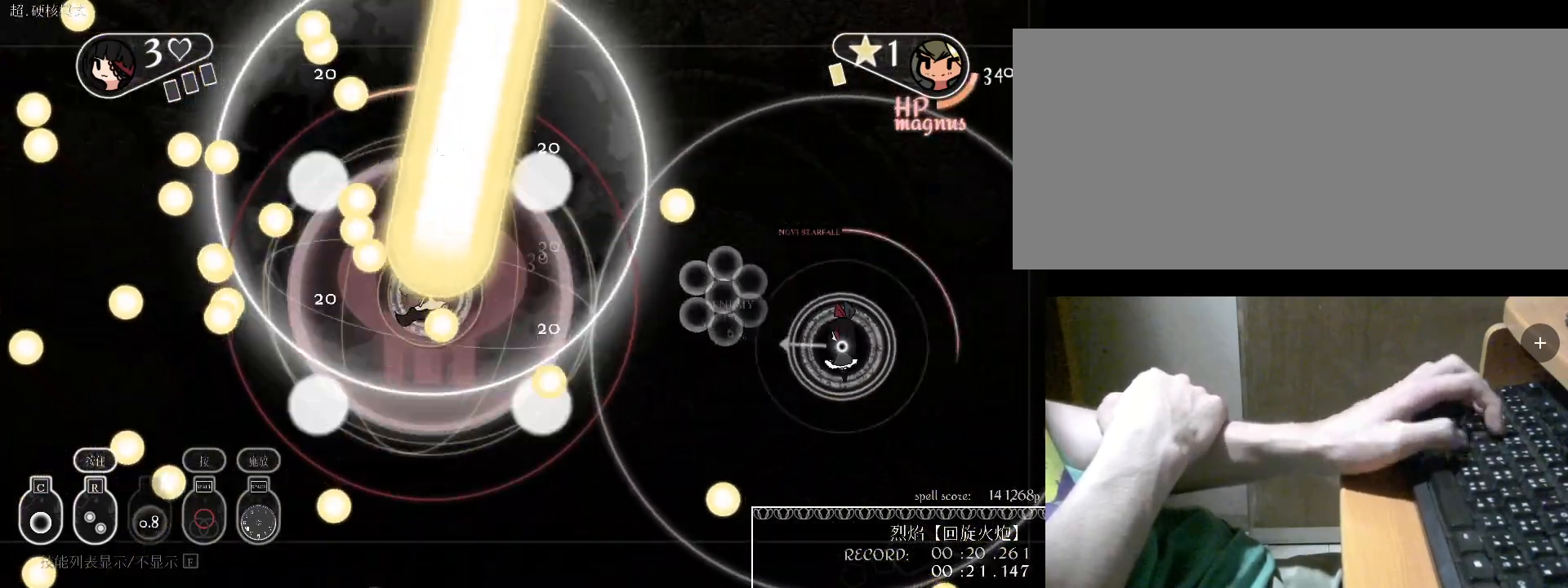
{"keys": ["space"], "events": [[200, "space", "down"]]}
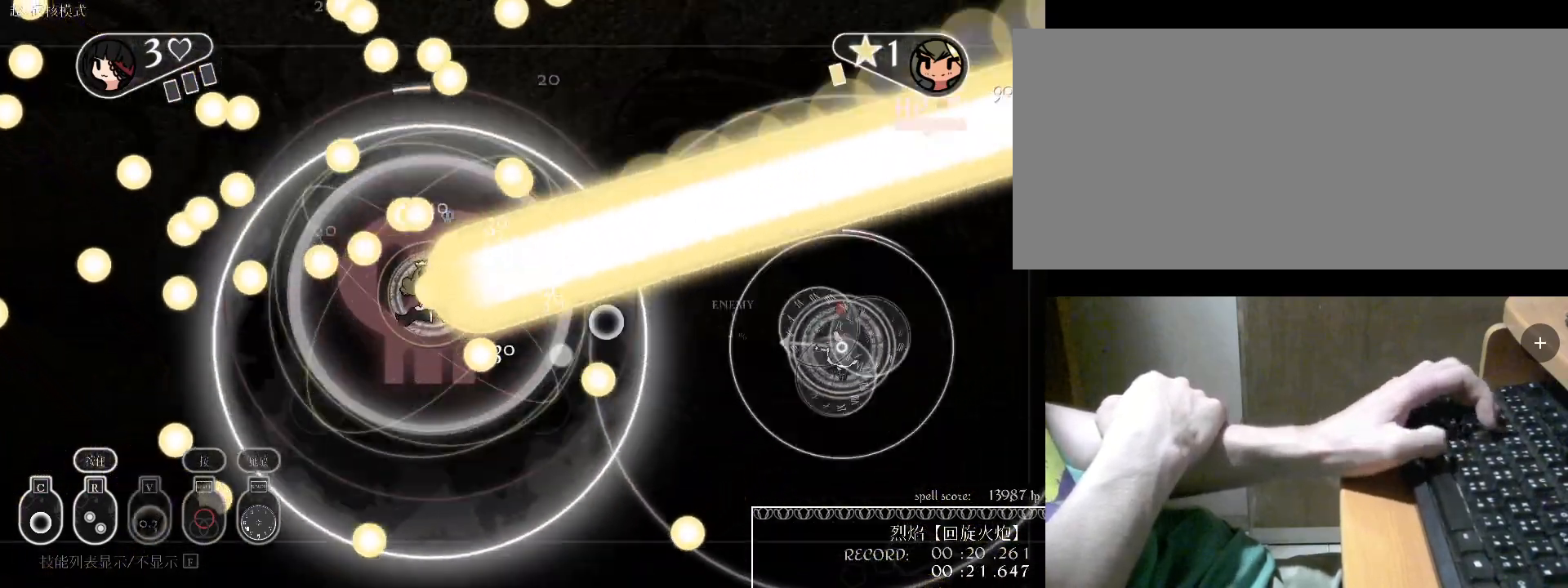
{"keys": [], "events": [[133, "space", "up"]]}
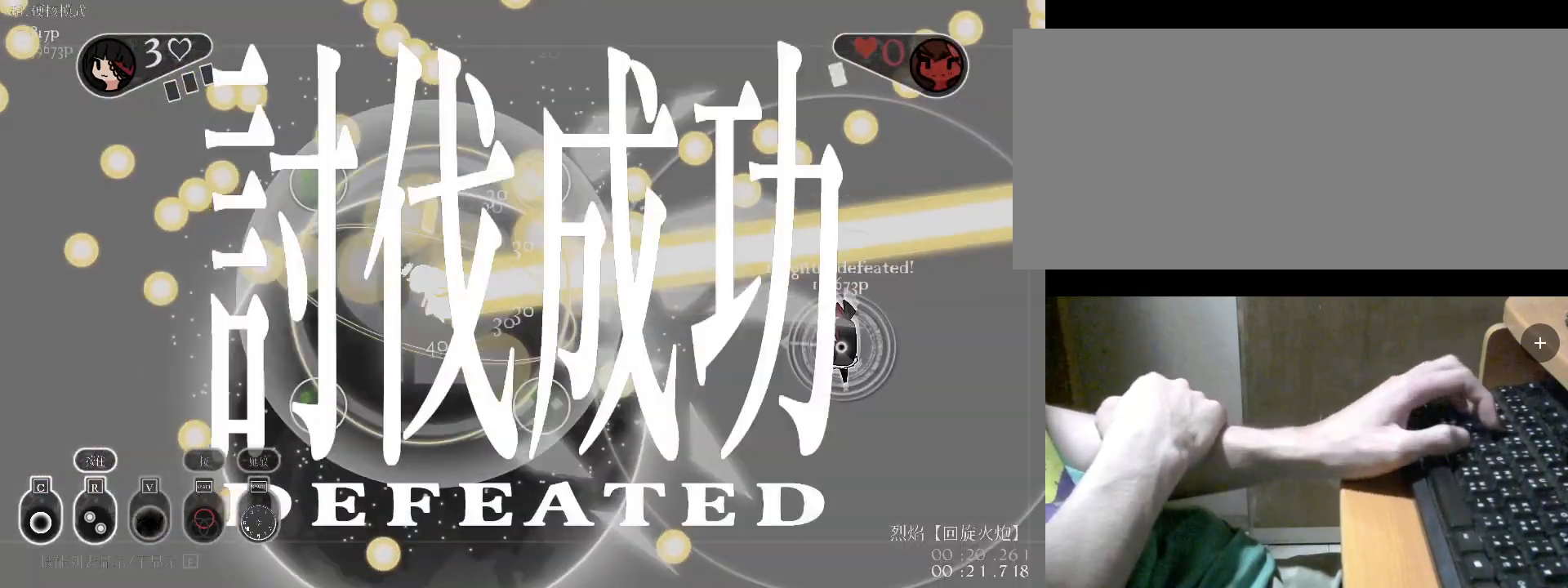
{"keys": [], "events": []}
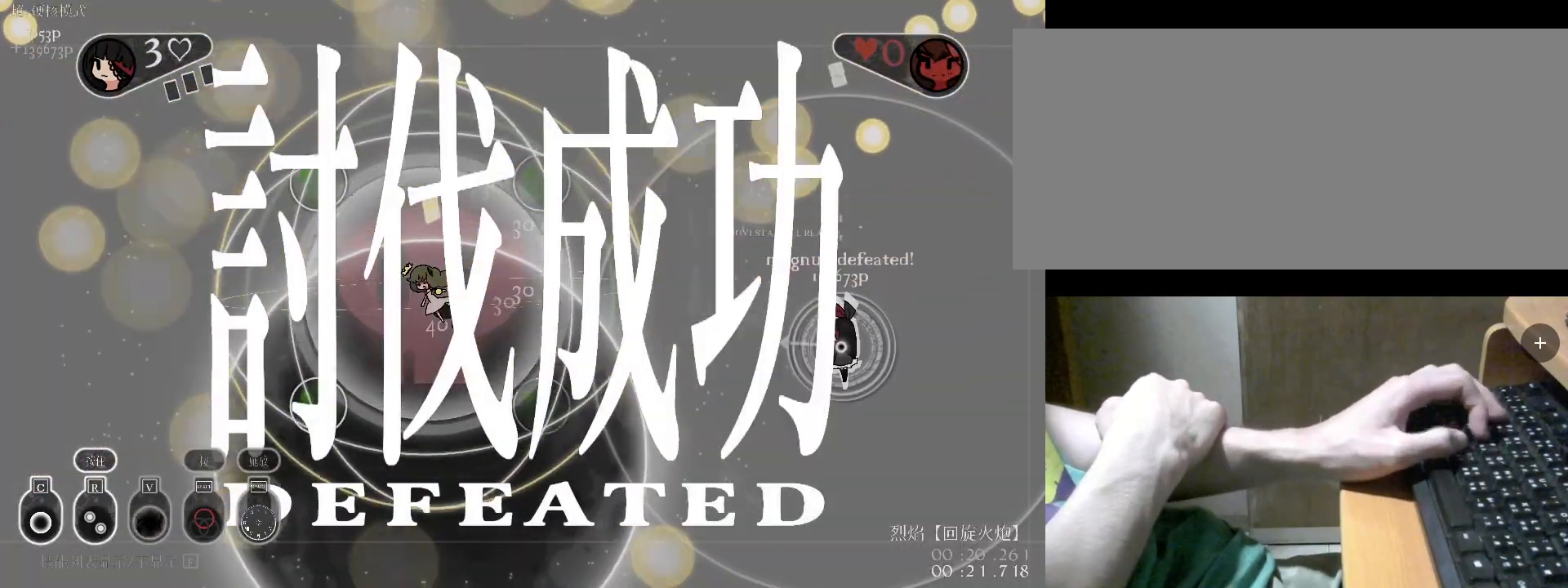
{"keys": [], "events": [[367, "v", "down"], [500, "v", "up"]]}
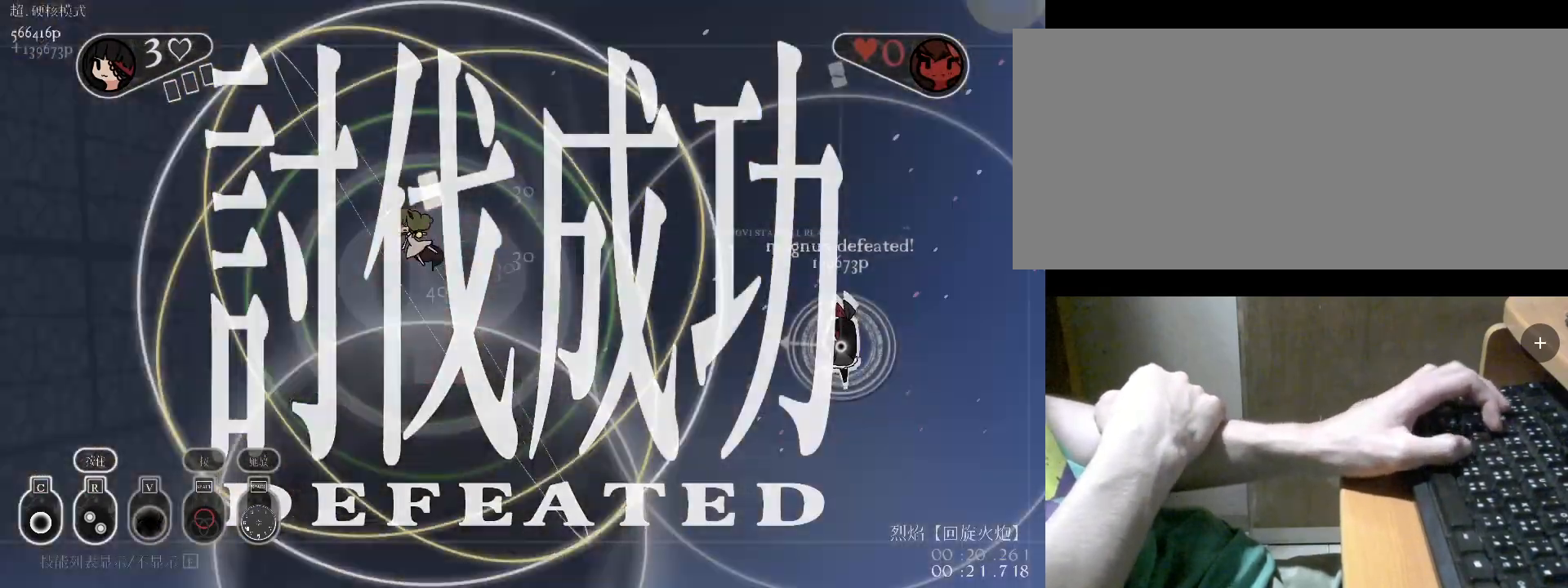
{"keys": ["v"], "events": [[100, "v", "down"]]}
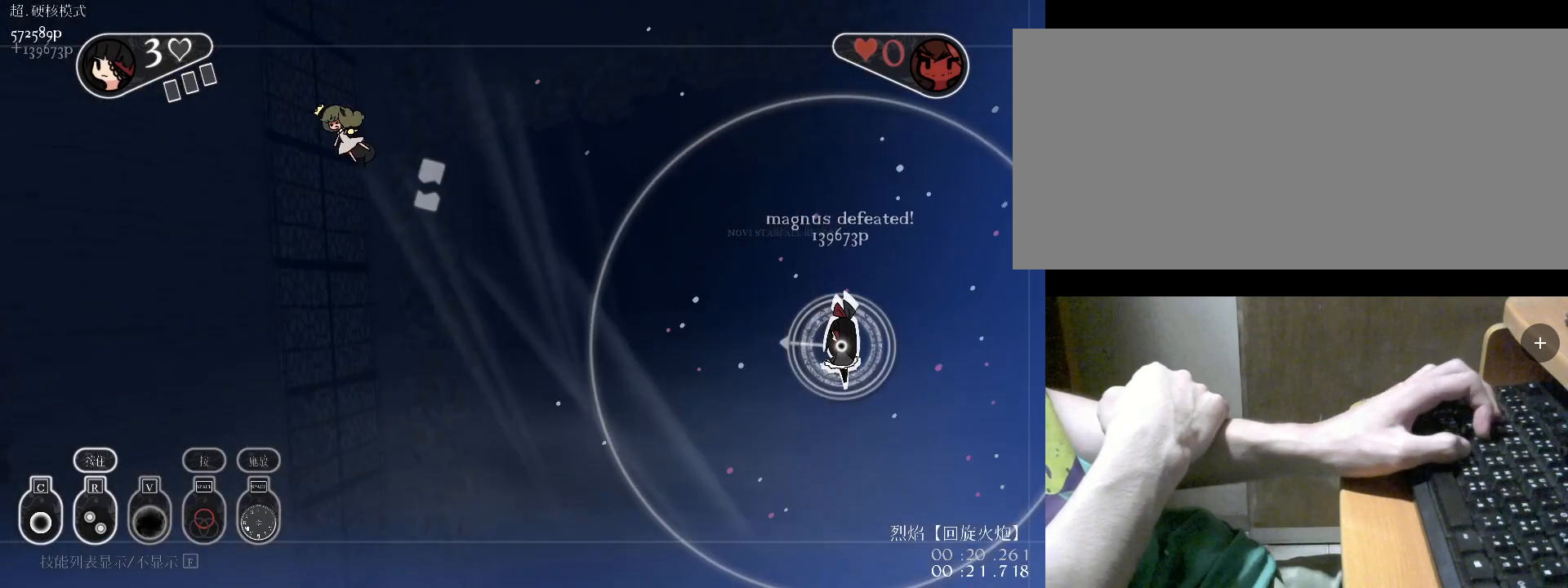
{"keys": ["v"], "events": []}
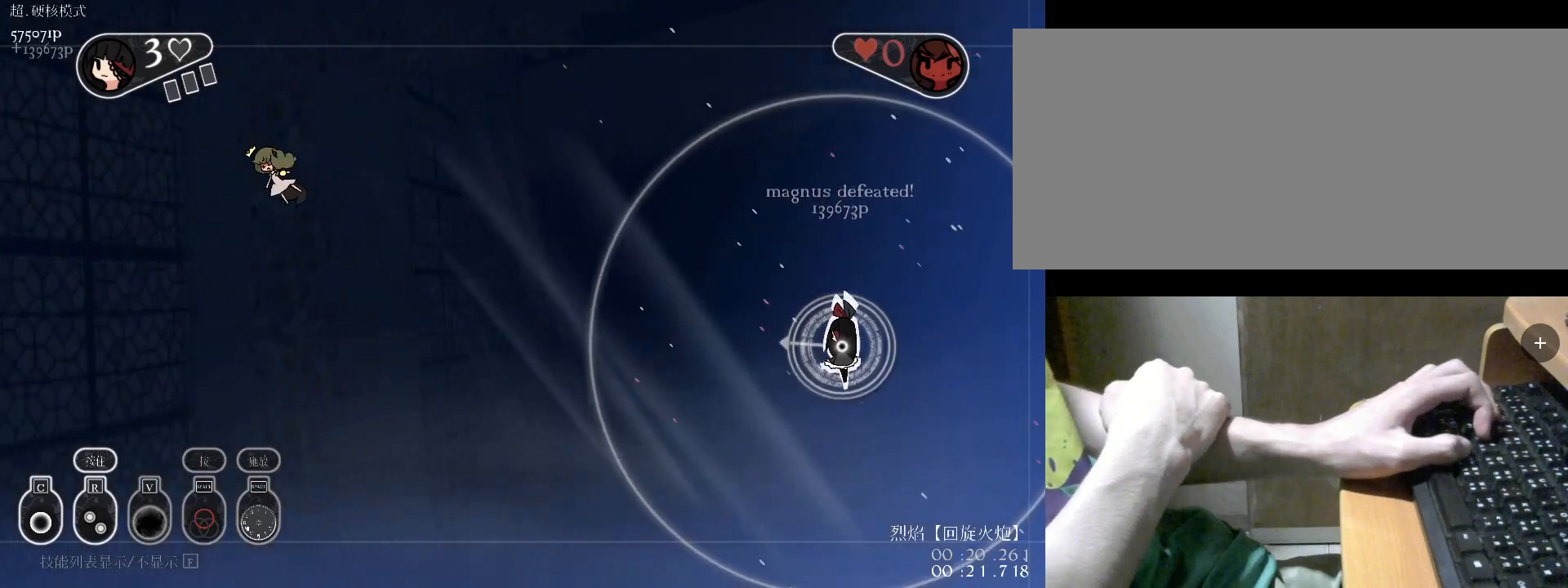
{"keys": ["v"], "events": []}
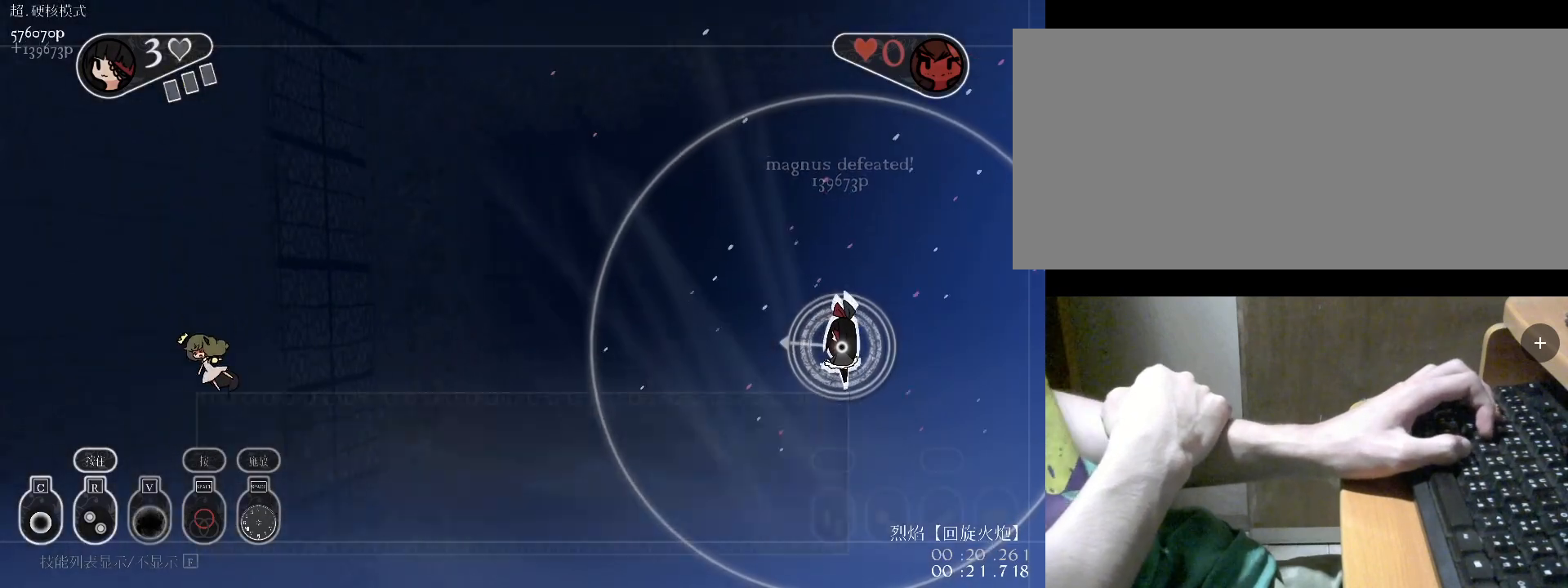
{"keys": ["v"], "events": []}
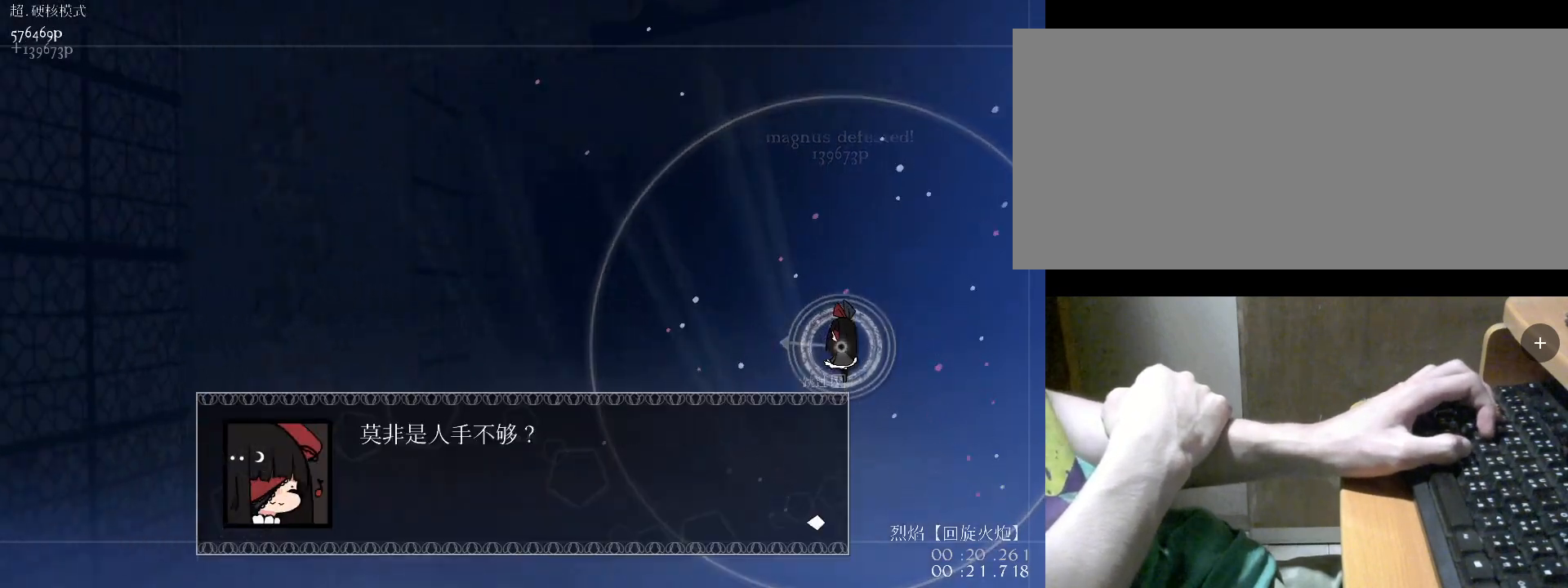
{"keys": ["v"], "events": []}
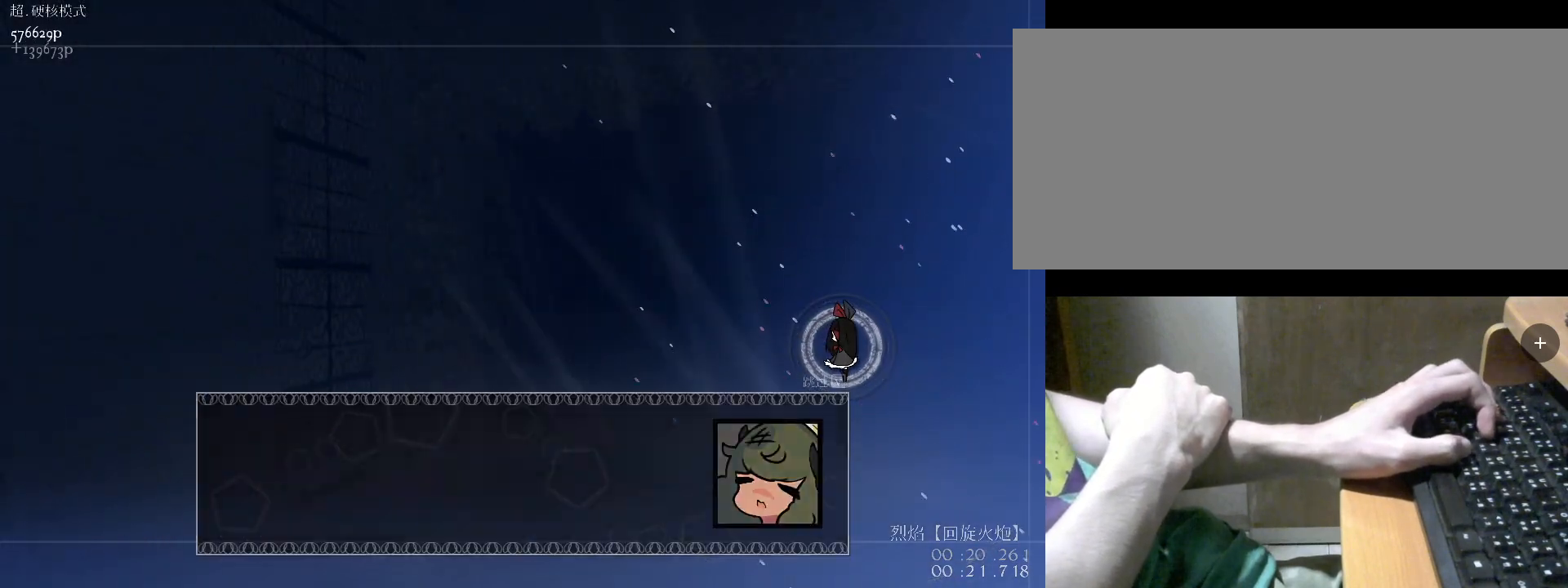
{"keys": ["v"], "events": []}
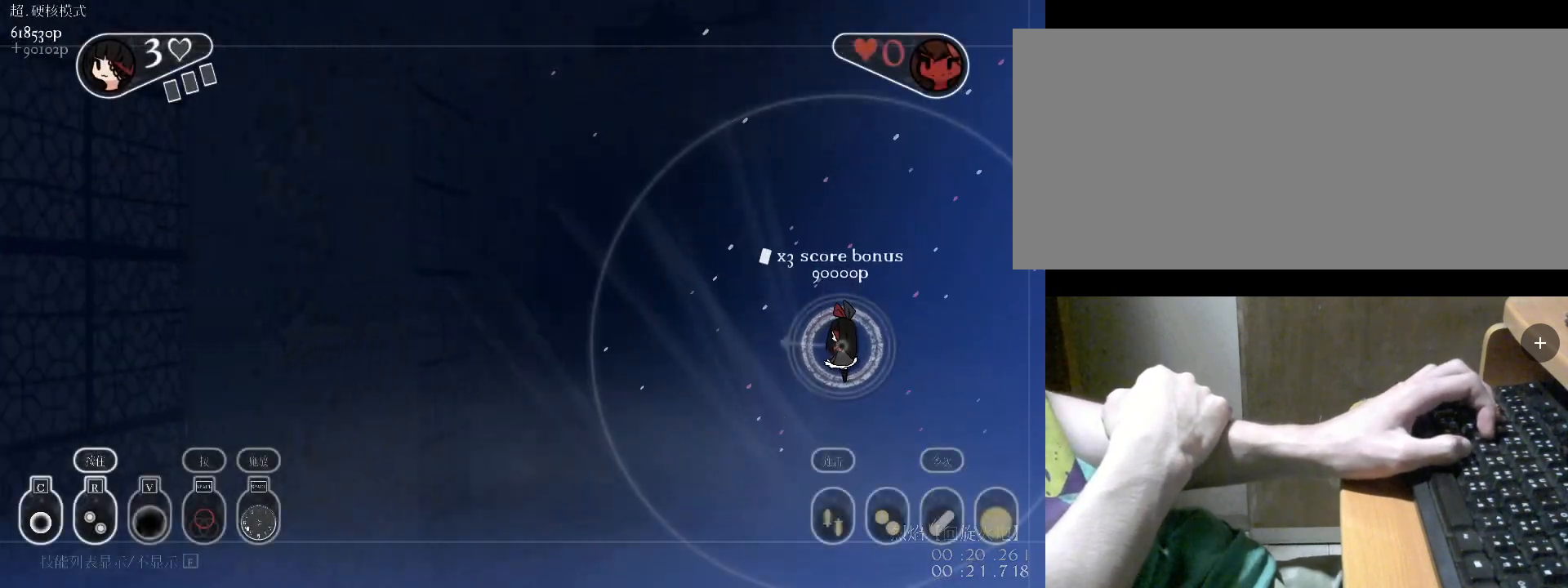
{"keys": ["v"], "events": []}
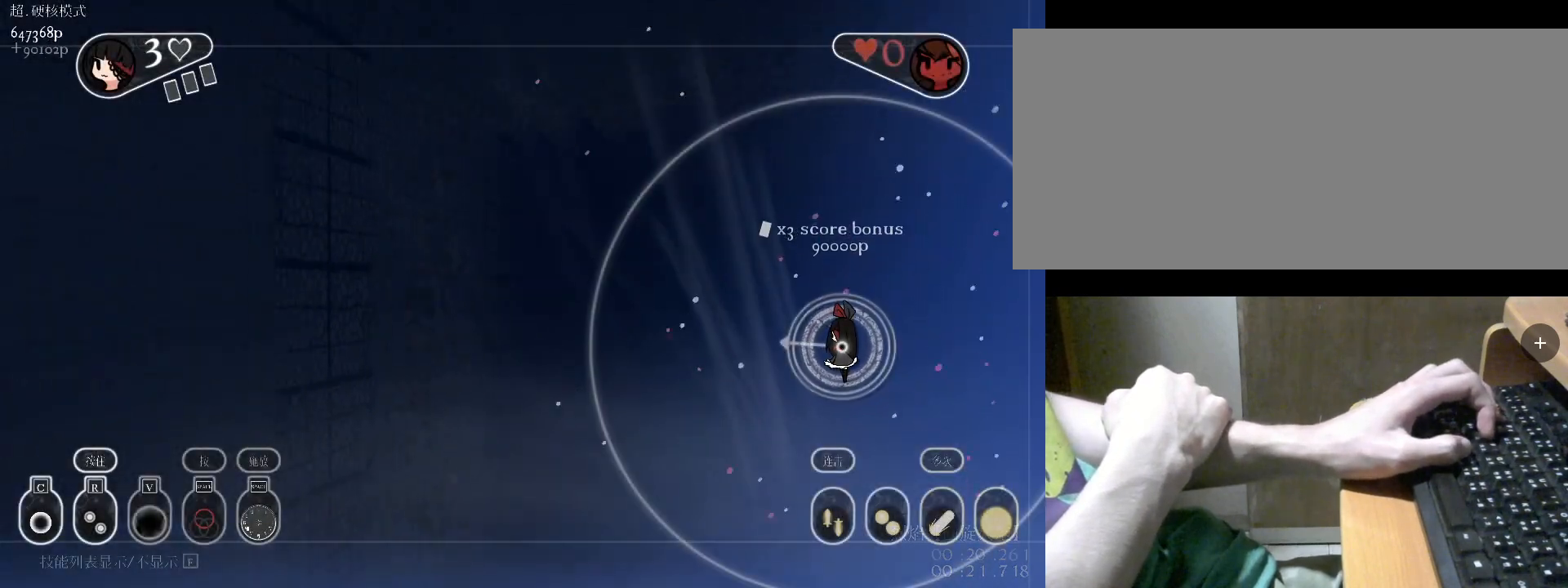
{"keys": ["v"], "events": []}
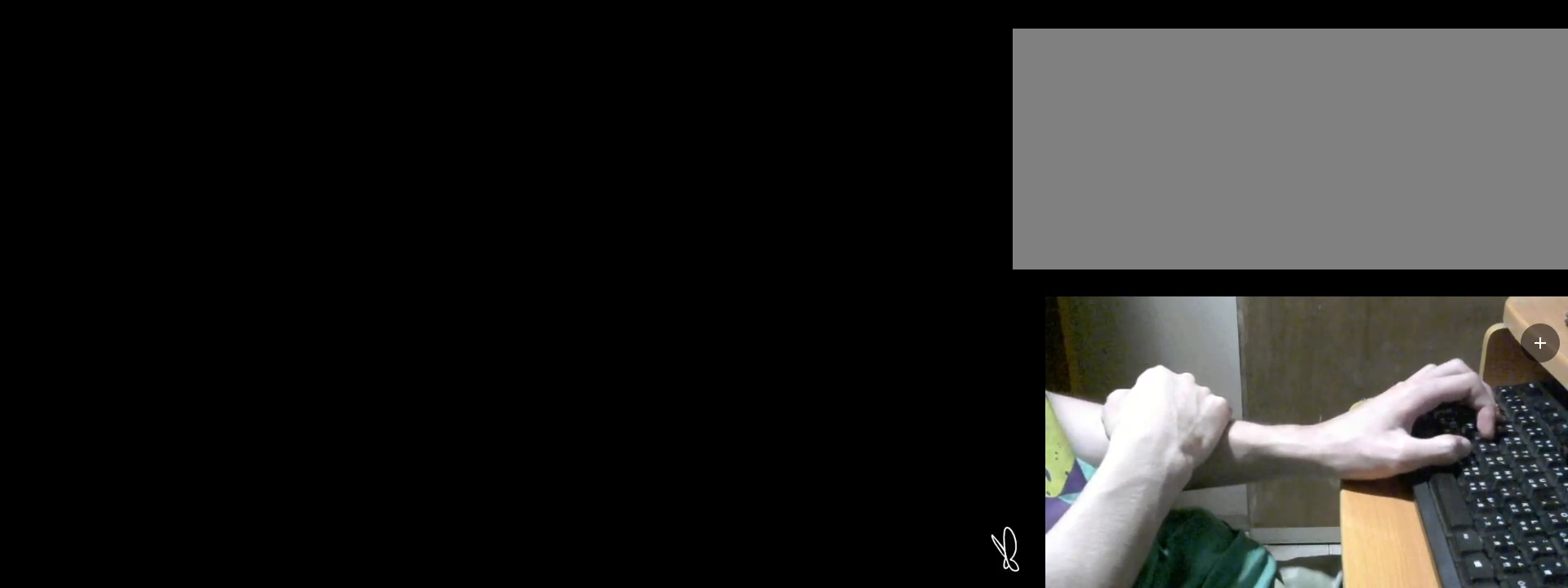
{"keys": ["v"], "events": []}
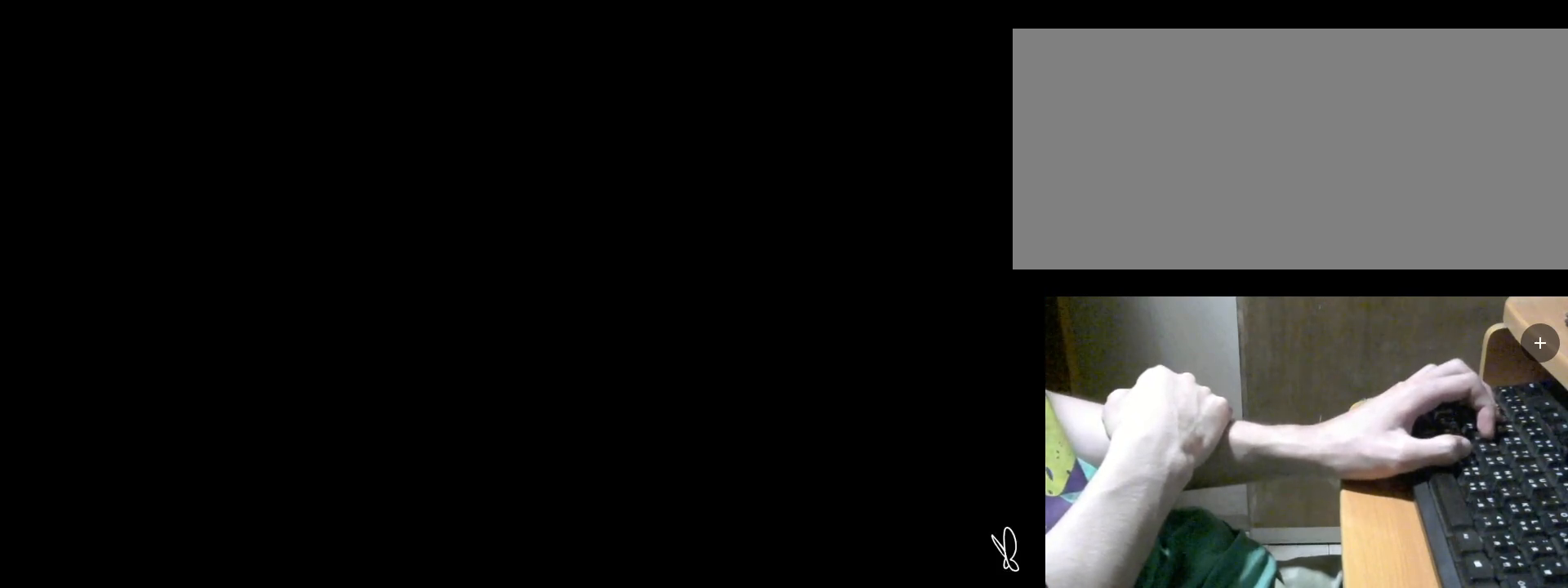
{"keys": ["v"], "events": []}